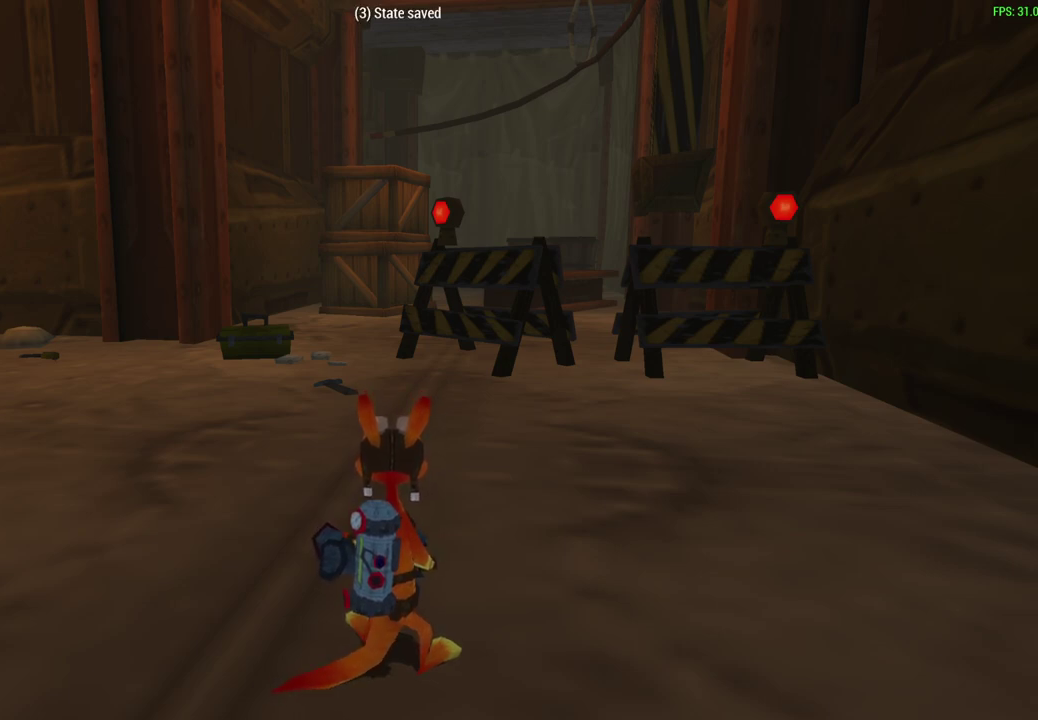
Gameplay with a controller (PlayStation layout); each line is a JSON object with the inputs held at the frame after it (dt_ms = milliseconds from this image to that frame). "events" lists button and stick changes between this image and that frame as [ms after this image, input, new state], when the widget could be followed in between. Not read: right_stick.
{"dt_ms": 600, "buttons": [], "left_stick": "up-left", "events": [[533, "left_stick", "up-left"]]}
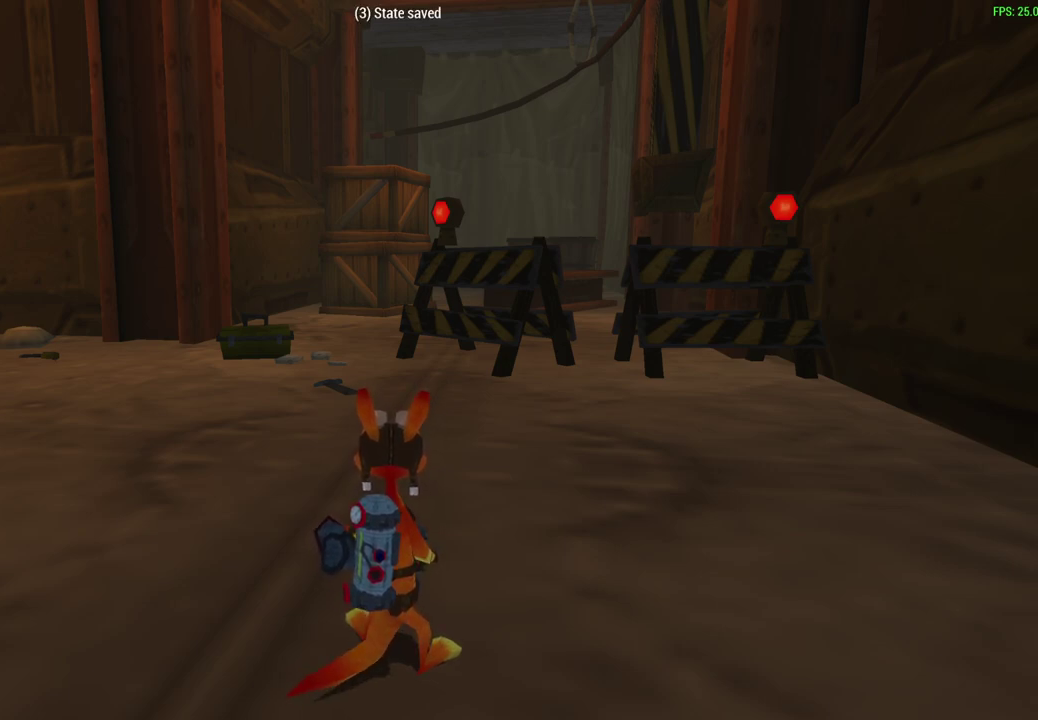
{"dt_ms": 600, "buttons": [], "left_stick": "center", "events": [[83, "CROSS", "down"], [267, "CROSS", "up"], [283, "left_stick", "center"], [333, "left_stick", "up-left"], [433, "left_stick", "center"]]}
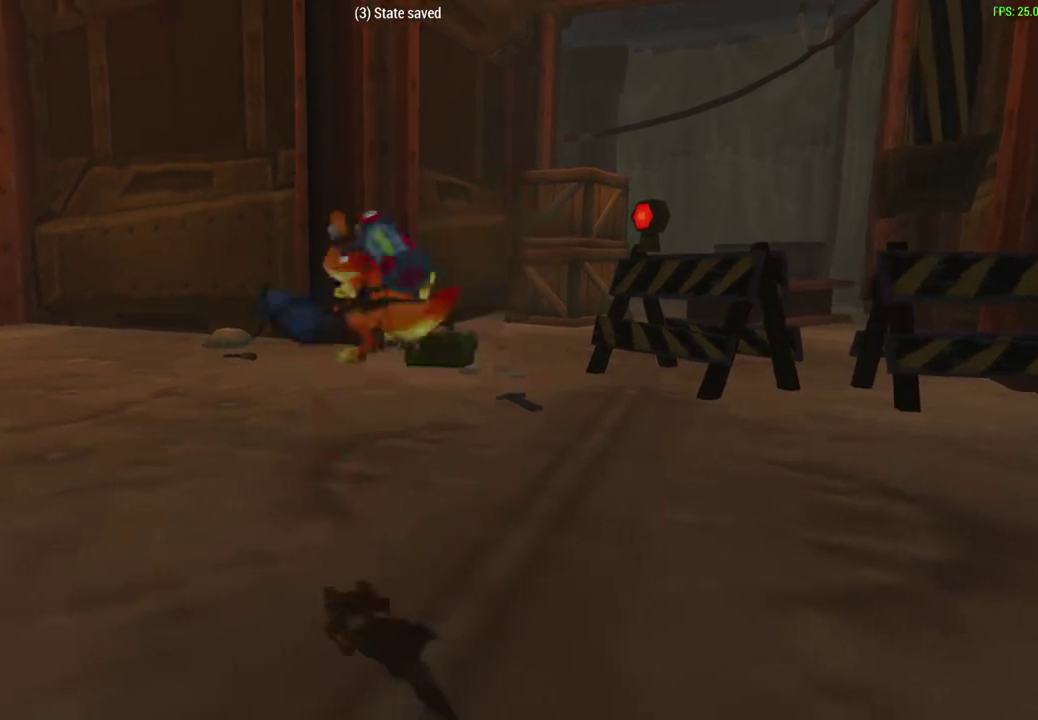
{"dt_ms": 300, "buttons": [], "left_stick": "center", "events": []}
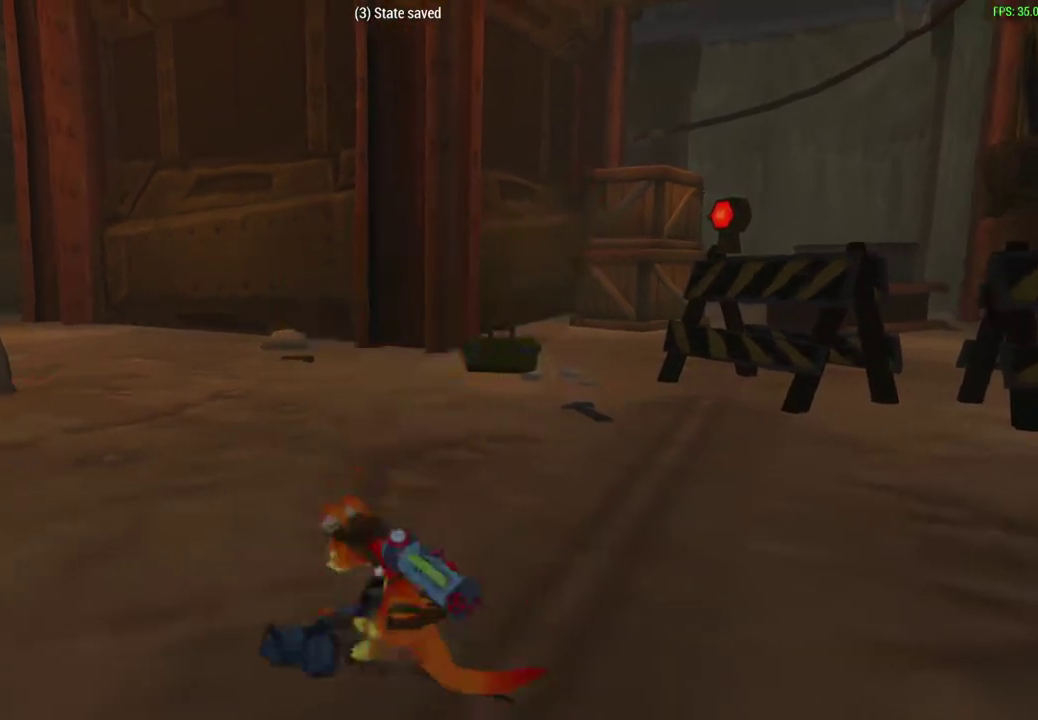
{"dt_ms": 500, "buttons": [], "left_stick": "center", "events": []}
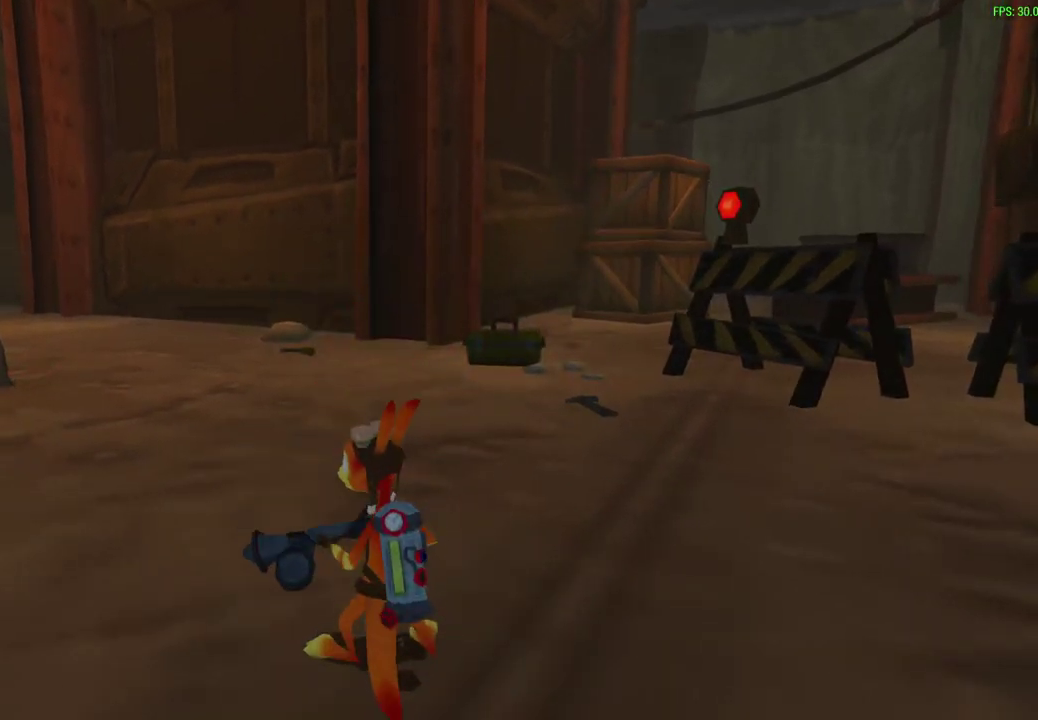
{"dt_ms": 500, "buttons": [], "left_stick": "center", "events": []}
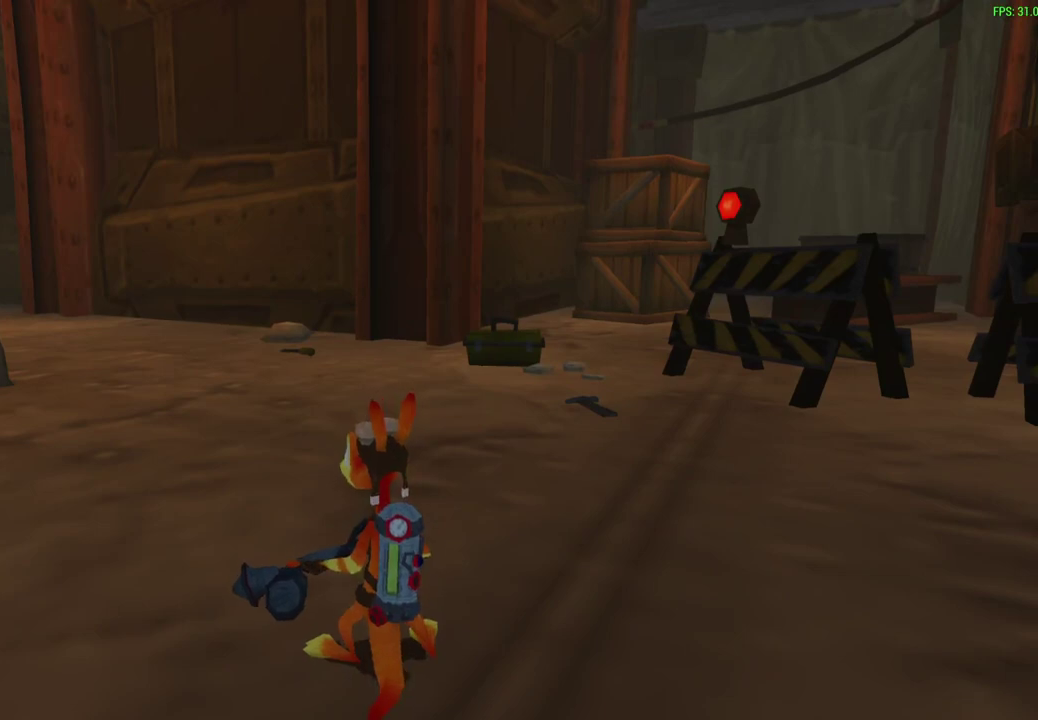
{"dt_ms": 500, "buttons": [], "left_stick": "center", "events": []}
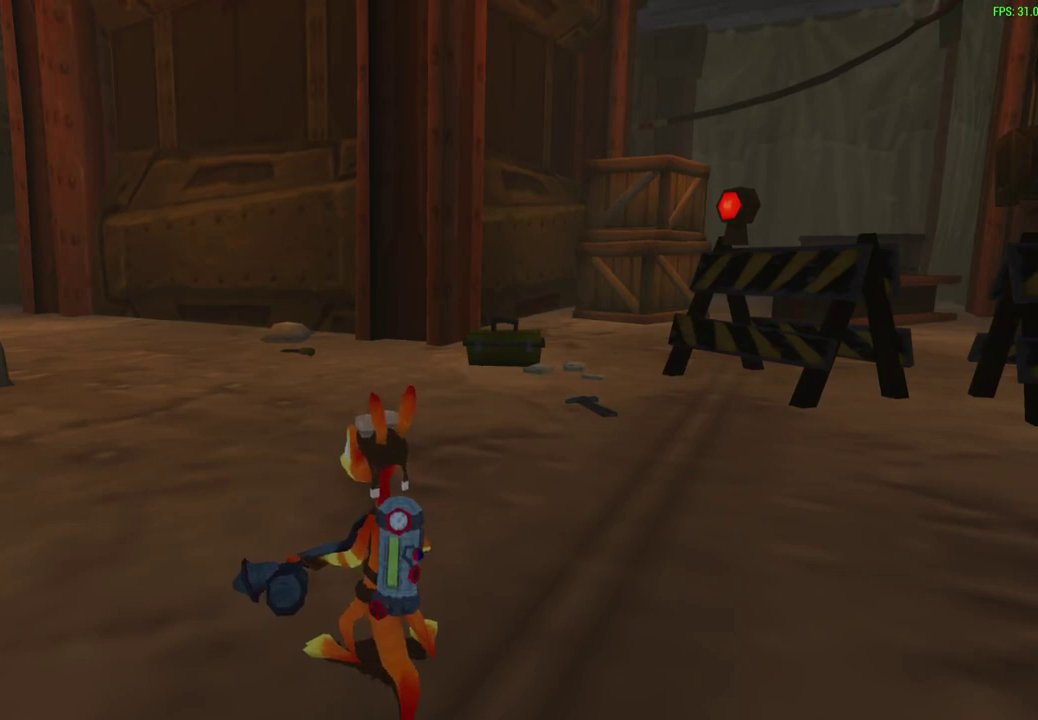
{"dt_ms": 500, "buttons": [], "left_stick": "center", "events": []}
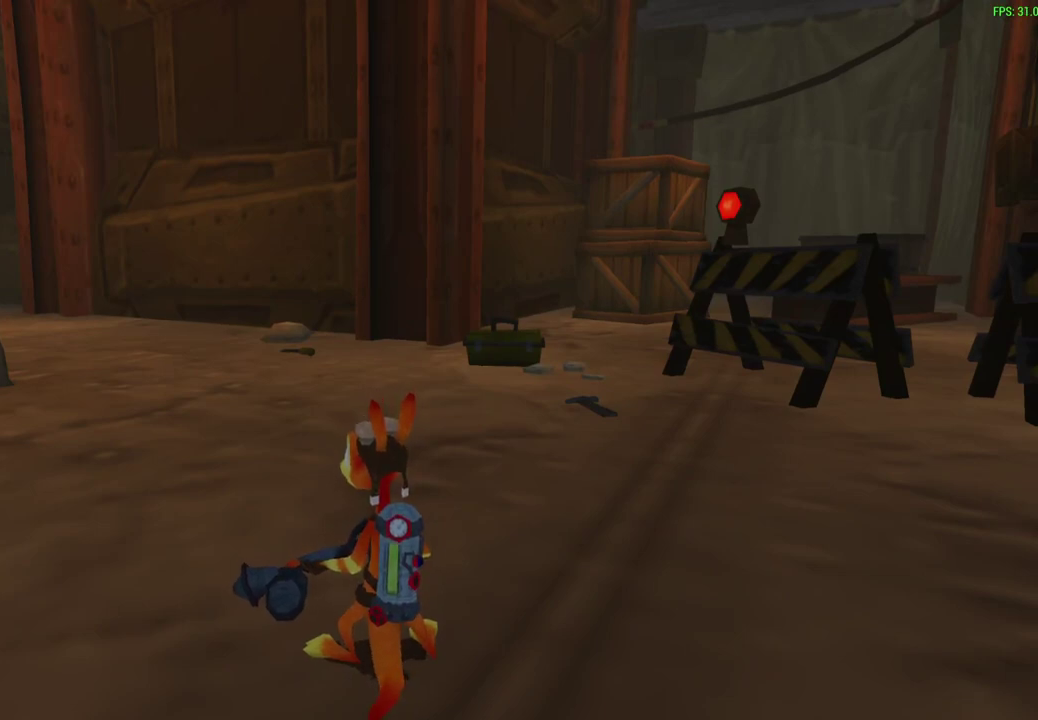
{"dt_ms": 500, "buttons": [], "left_stick": "center", "events": []}
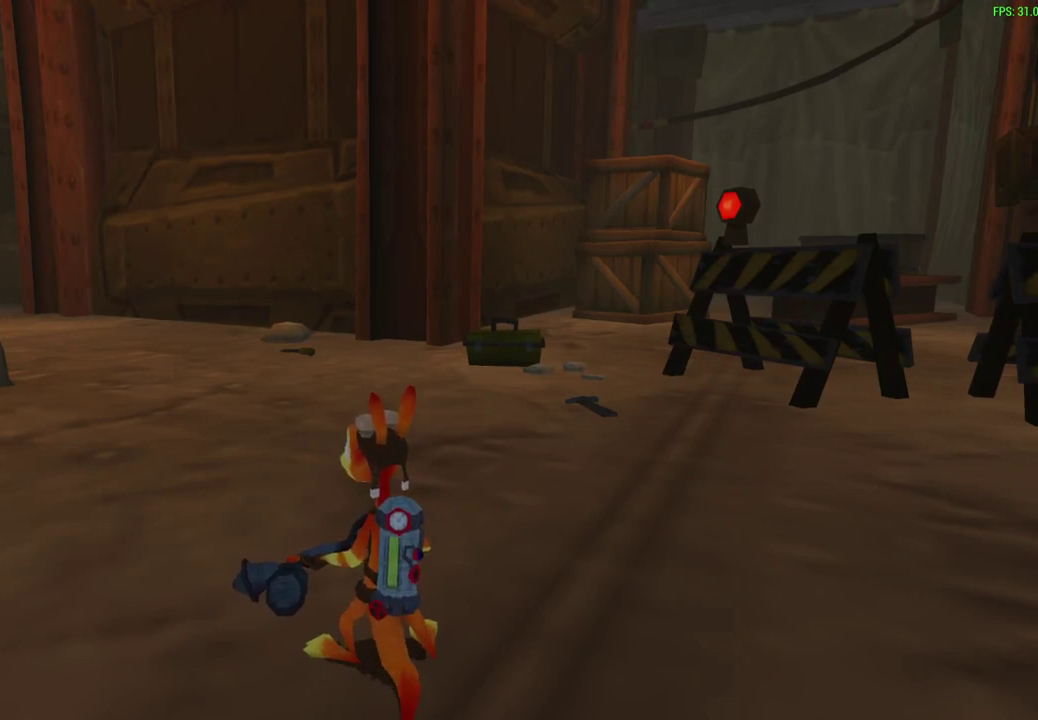
{"dt_ms": 500, "buttons": [], "left_stick": "center", "events": []}
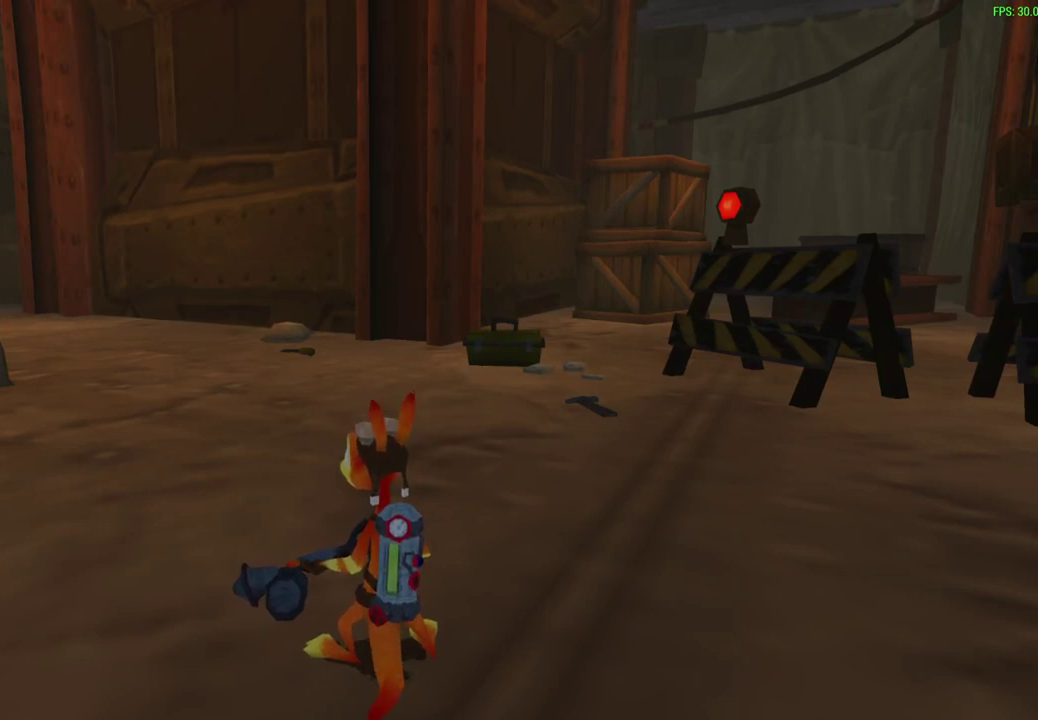
{"dt_ms": 600, "buttons": [], "left_stick": "up", "events": [[500, "left_stick", "up"]]}
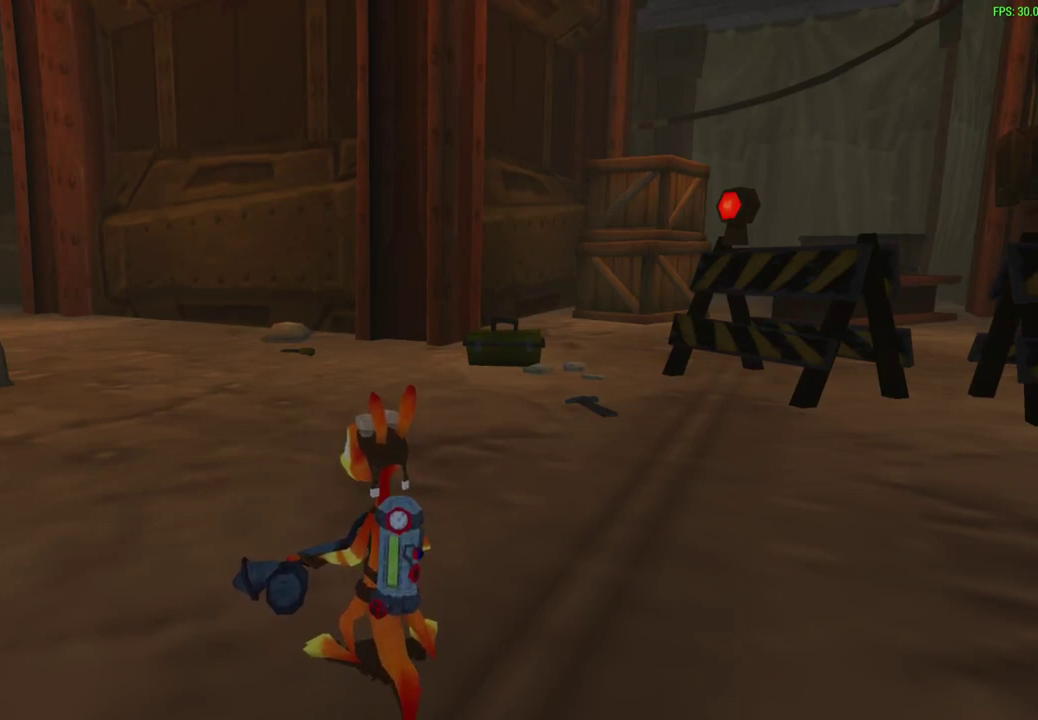
{"dt_ms": 600, "buttons": [], "left_stick": "up", "events": []}
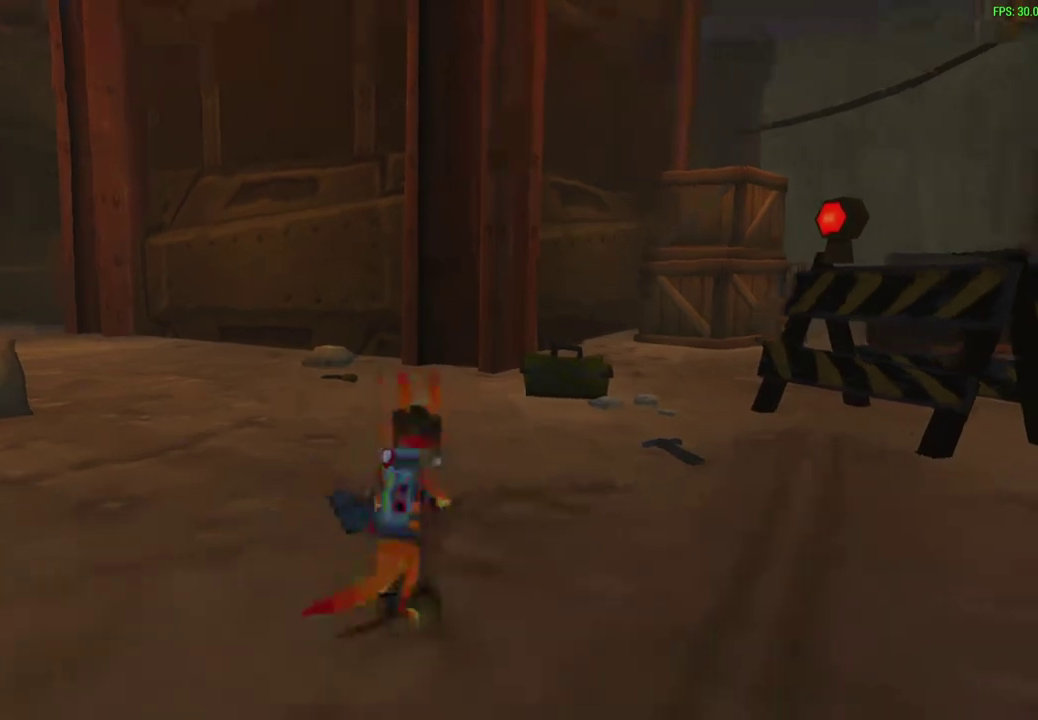
{"dt_ms": 300, "buttons": [], "left_stick": "up", "events": []}
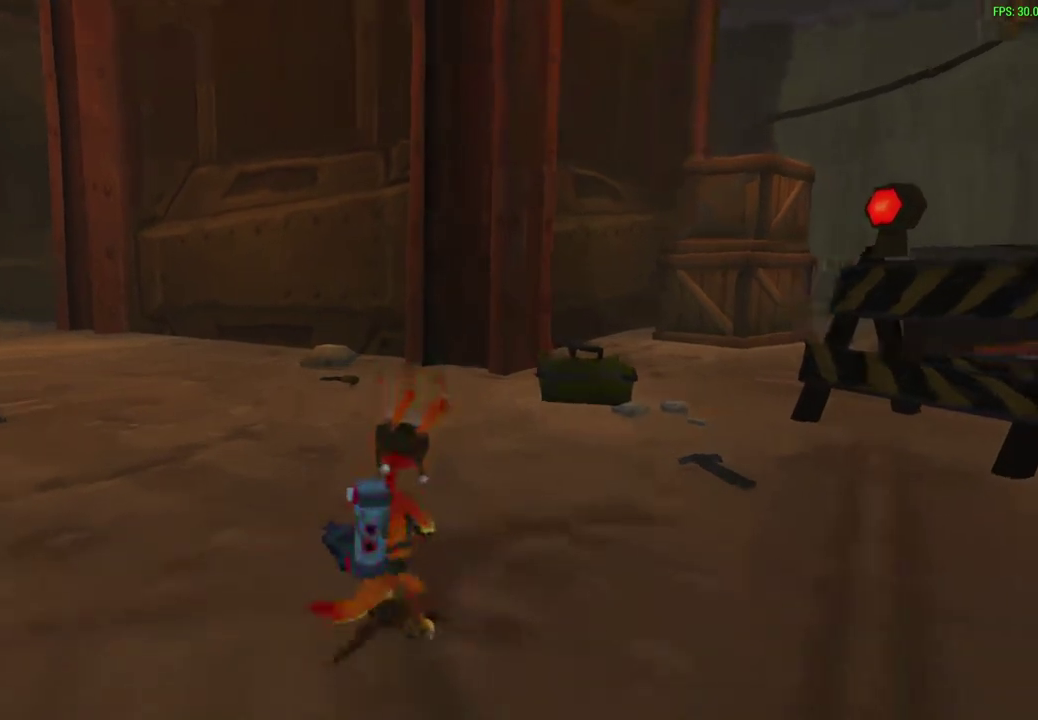
{"dt_ms": 300, "buttons": [], "left_stick": "center", "events": [[33, "left_stick", "center"]]}